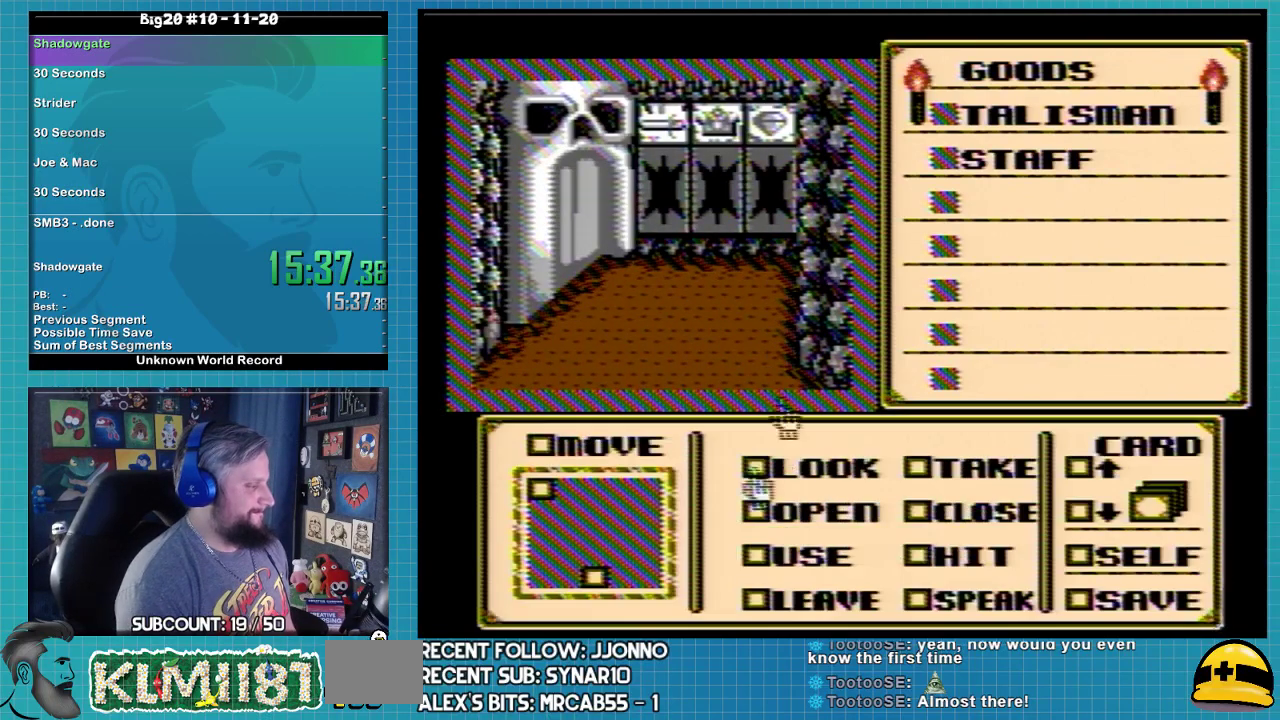
Gameplay with a controller (Nintendo layout); each line is a JSON object with the inputs held at the frame after it. "events" lists button and stick changes between this image and that frame as [ms after this image, input, new state], when the widget could be followed in between. Not read: L3 R3.
{"buttons": [], "events": [[233, "DPAD_DOWN", "up"], [300, "DPAD_DOWN", "down"], [400, "DPAD_DOWN", "up"]]}
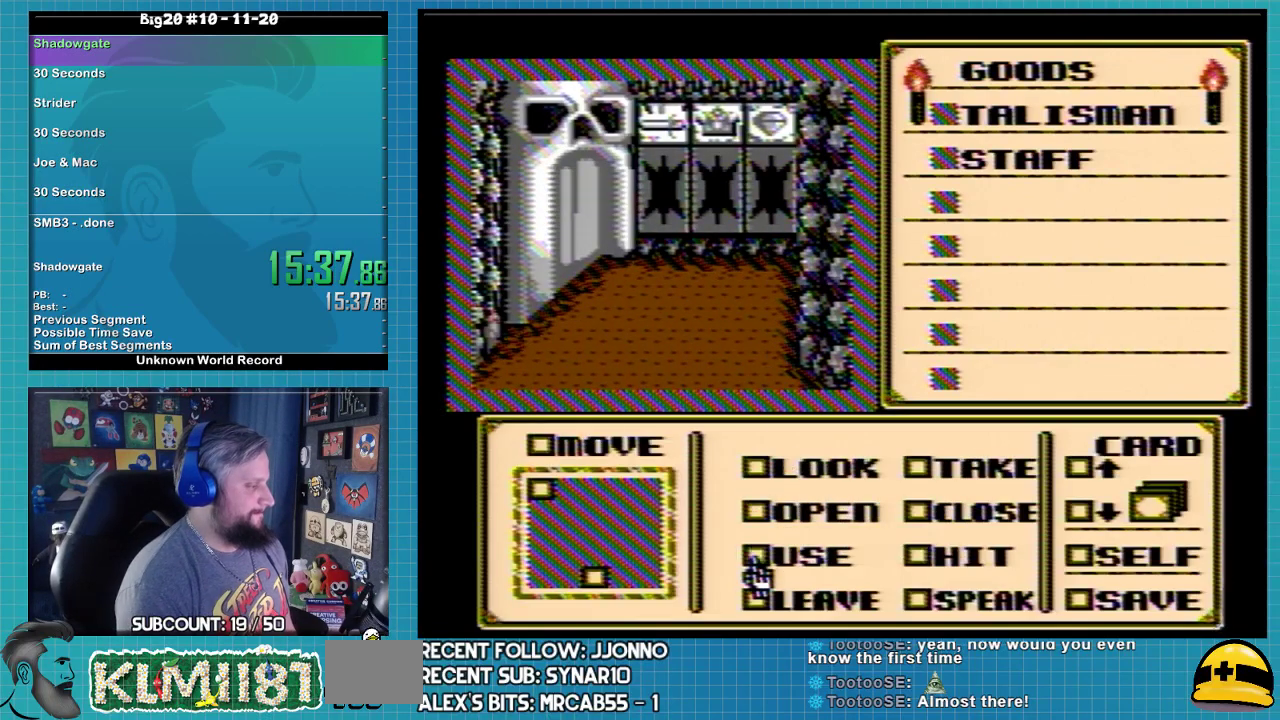
{"buttons": [], "events": [[67, "DPAD_DOWN", "down"], [167, "DPAD_DOWN", "up"], [200, "A", "down"], [267, "A", "up"], [267, "DPAD_RIGHT", "down"], [500, "DPAD_RIGHT", "up"]]}
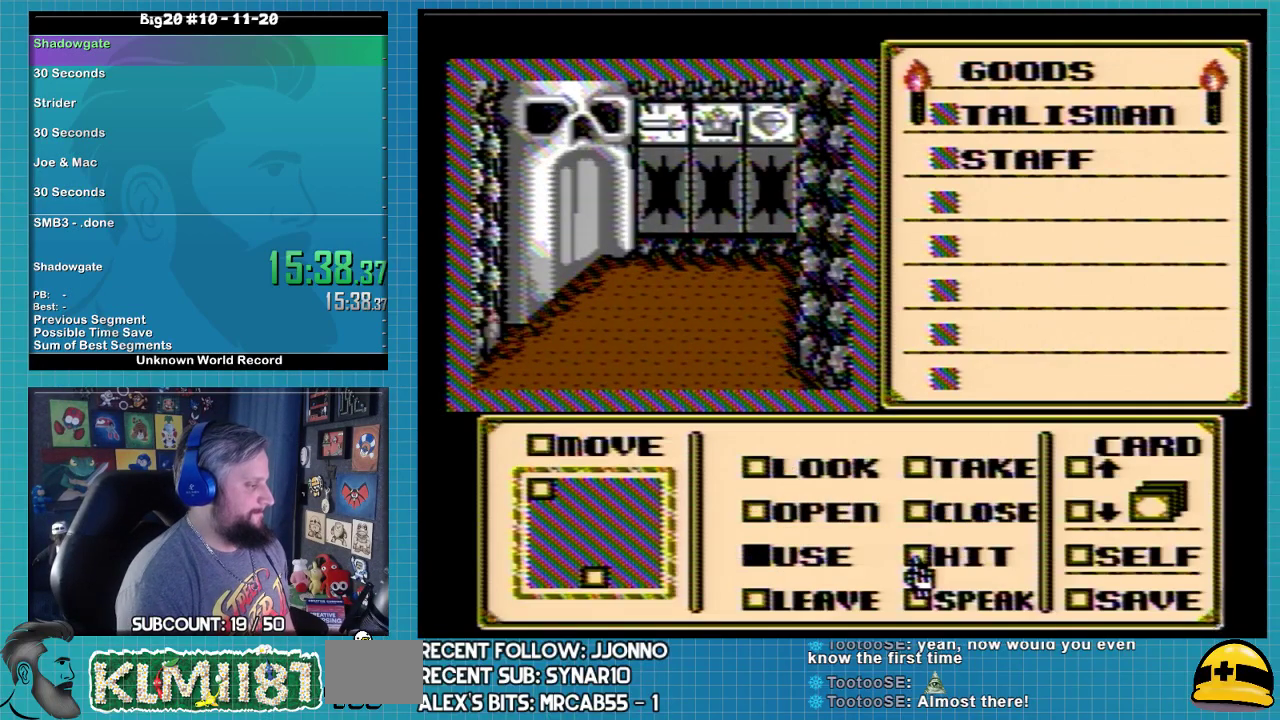
{"buttons": [], "events": [[100, "DPAD_DOWN", "down"], [167, "DPAD_DOWN", "up"], [233, "DPAD_DOWN", "down"], [333, "DPAD_DOWN", "up"]]}
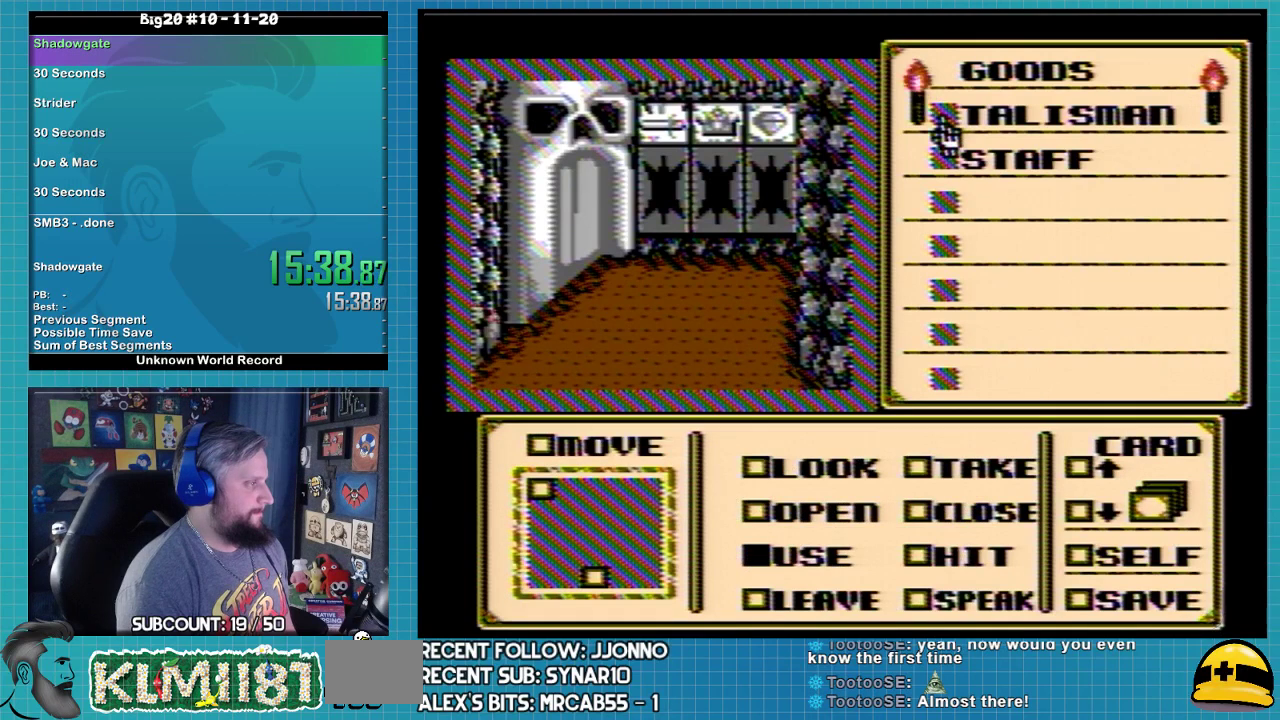
{"buttons": [], "events": [[67, "DPAD_DOWN", "down"], [333, "DPAD_DOWN", "up"]]}
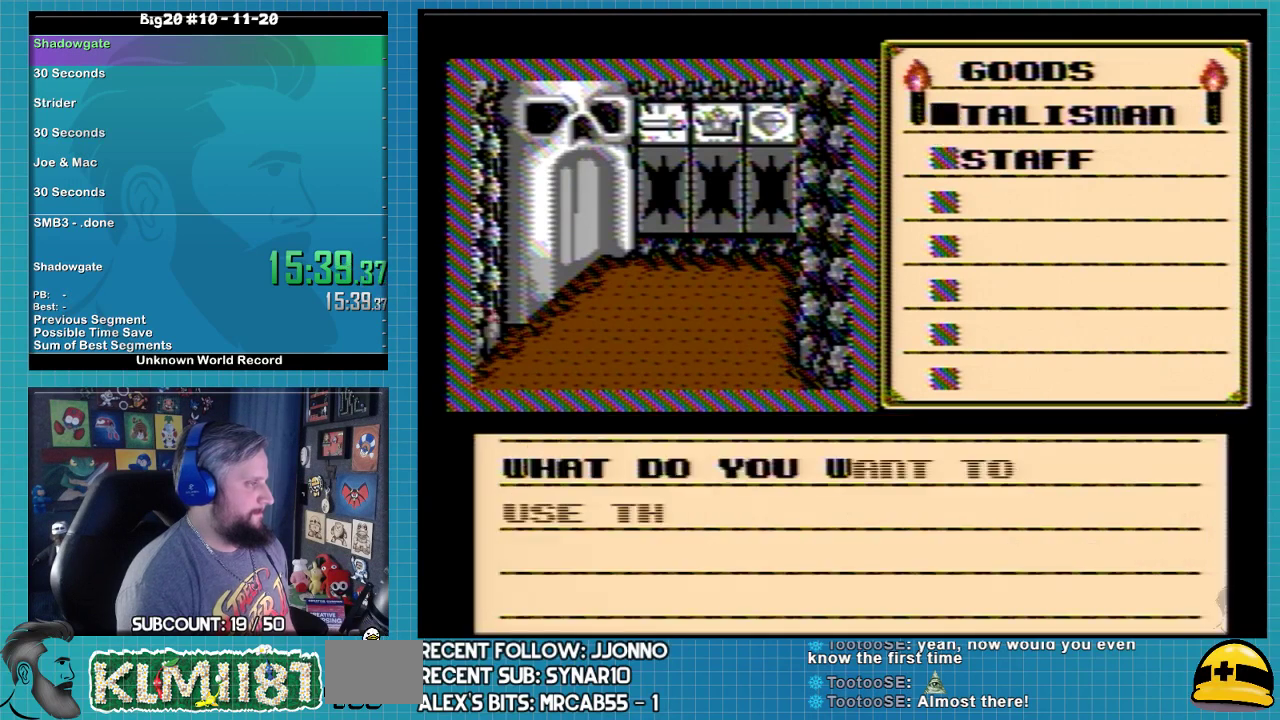
{"buttons": ["DPAD_LEFT"], "events": [[133, "A", "down"], [233, "A", "up"], [367, "A", "down"], [500, "A", "up"], [500, "DPAD_LEFT", "down"]]}
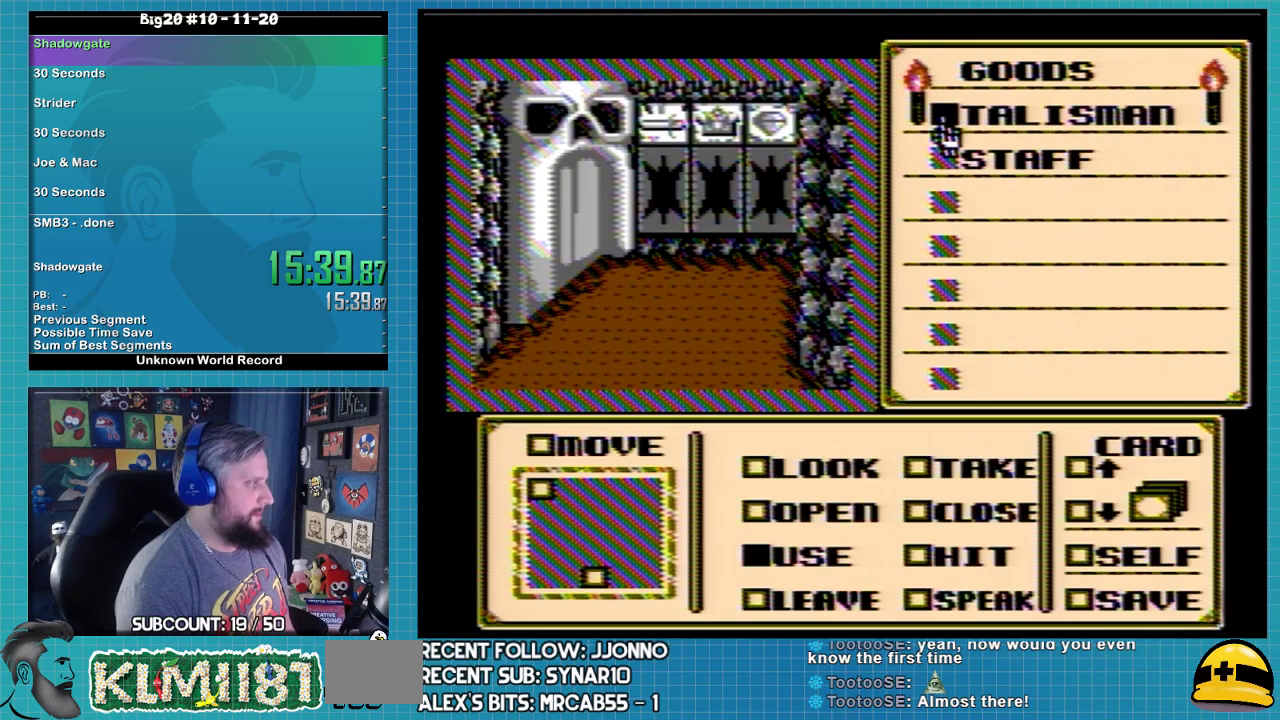
{"buttons": ["DPAD_LEFT"], "events": []}
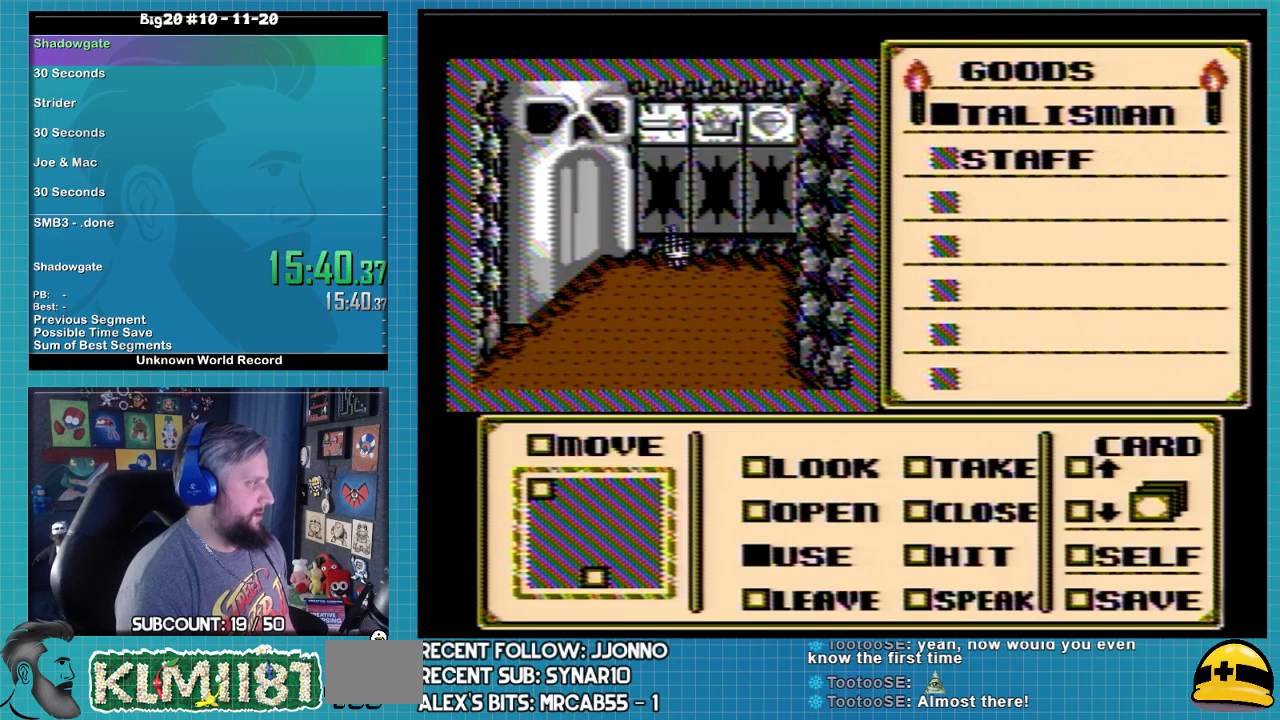
{"buttons": [], "events": [[100, "DPAD_UP", "down"], [167, "DPAD_LEFT", "up"], [267, "DPAD_UP", "up"], [400, "A", "down"], [500, "A", "up"]]}
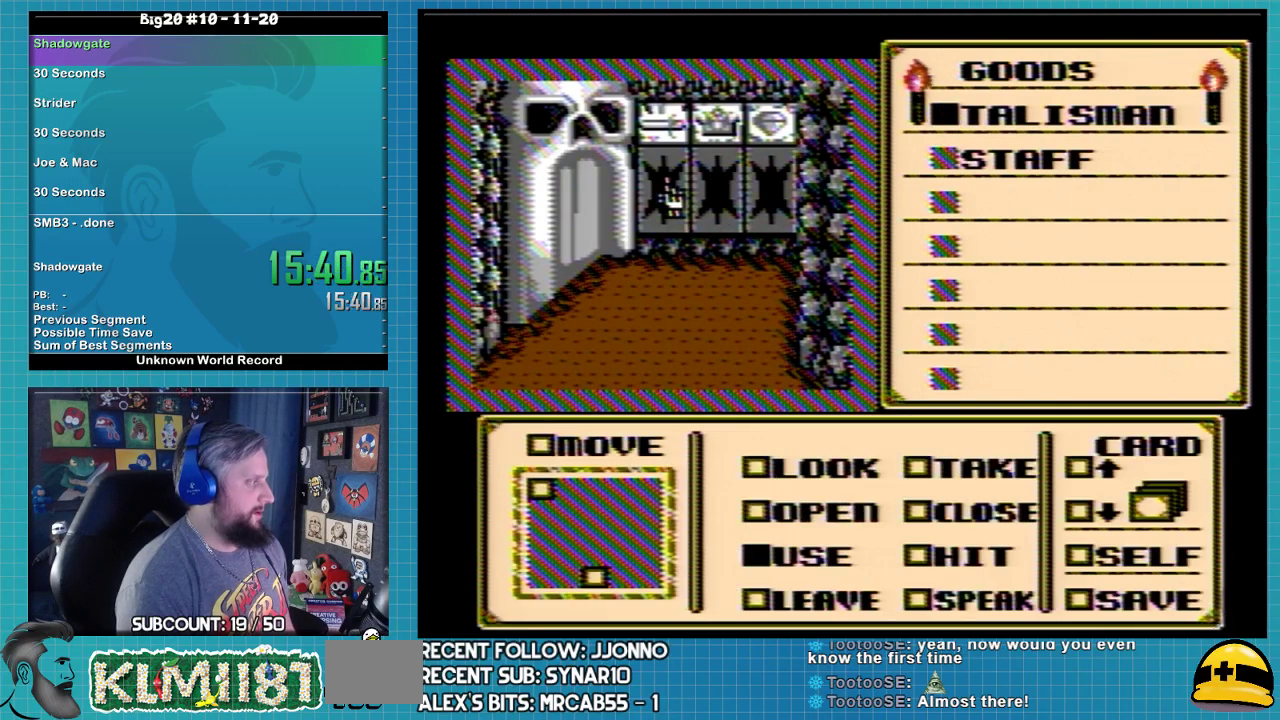
{"buttons": [], "events": []}
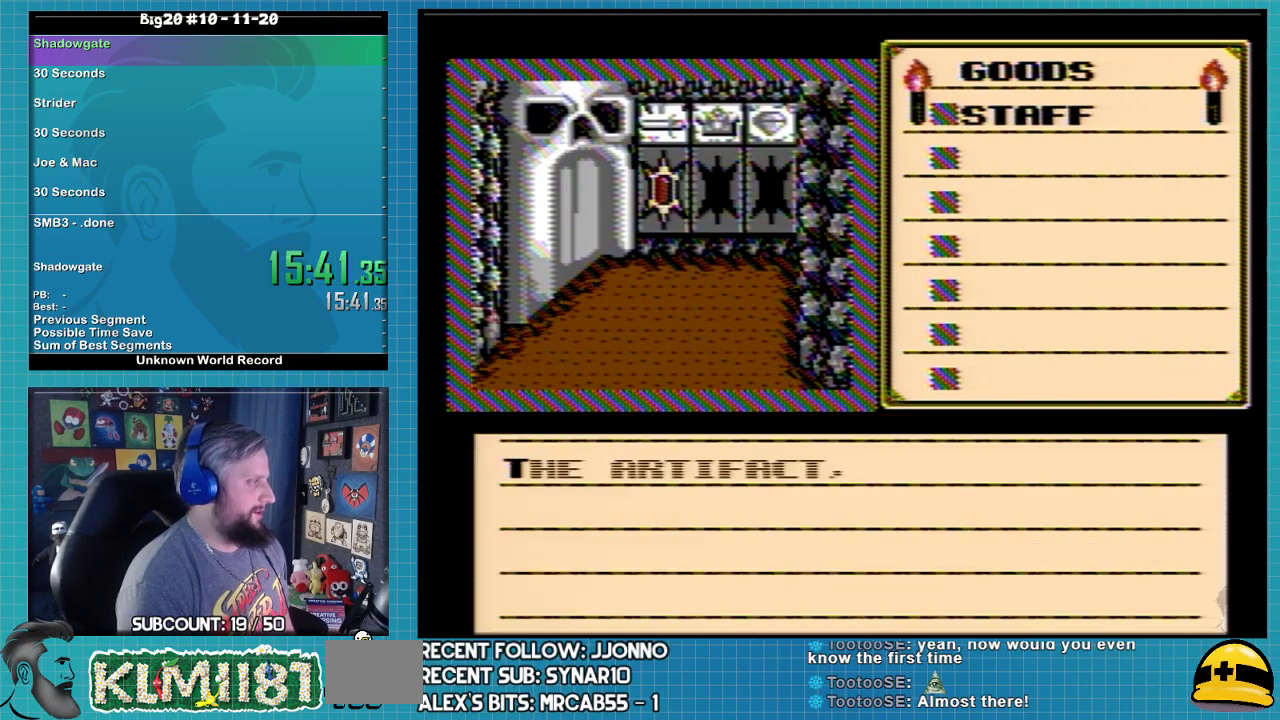
{"buttons": ["A"], "events": [[367, "A", "down"]]}
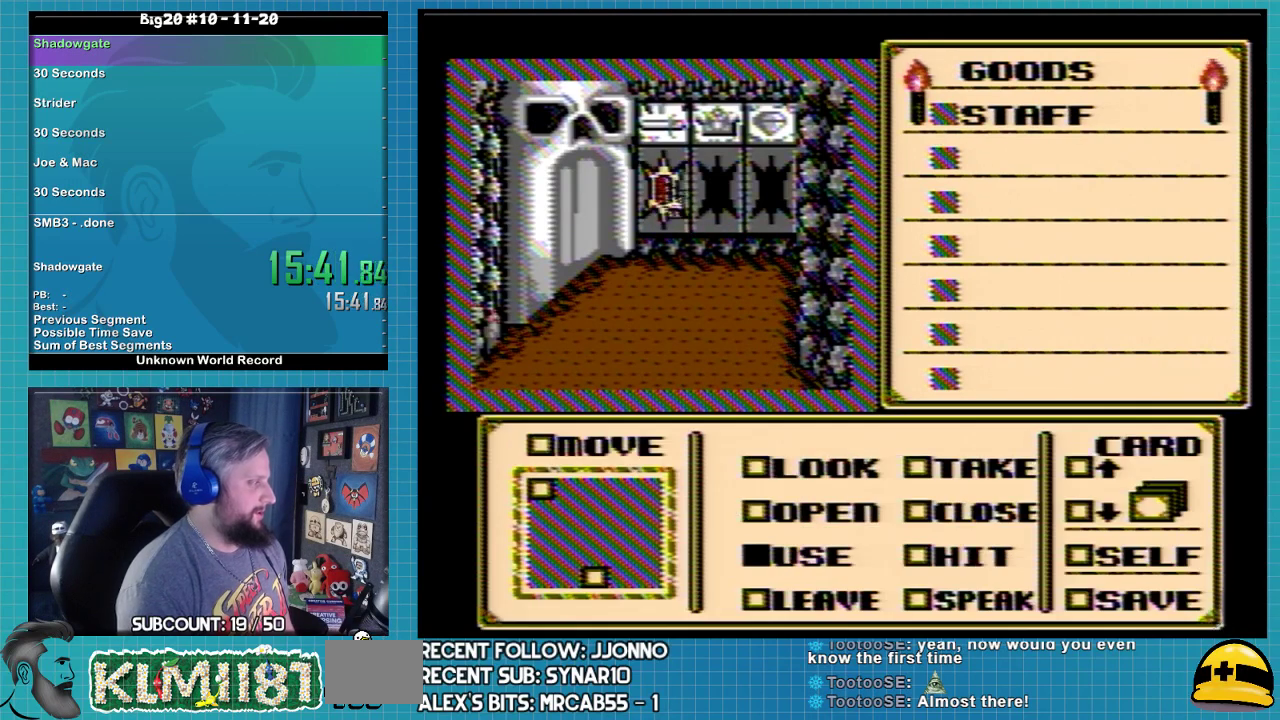
{"buttons": ["DPAD_DOWN"], "events": [[100, "A", "up"], [167, "DPAD_RIGHT", "down"], [333, "DPAD_RIGHT", "up"], [467, "DPAD_DOWN", "down"]]}
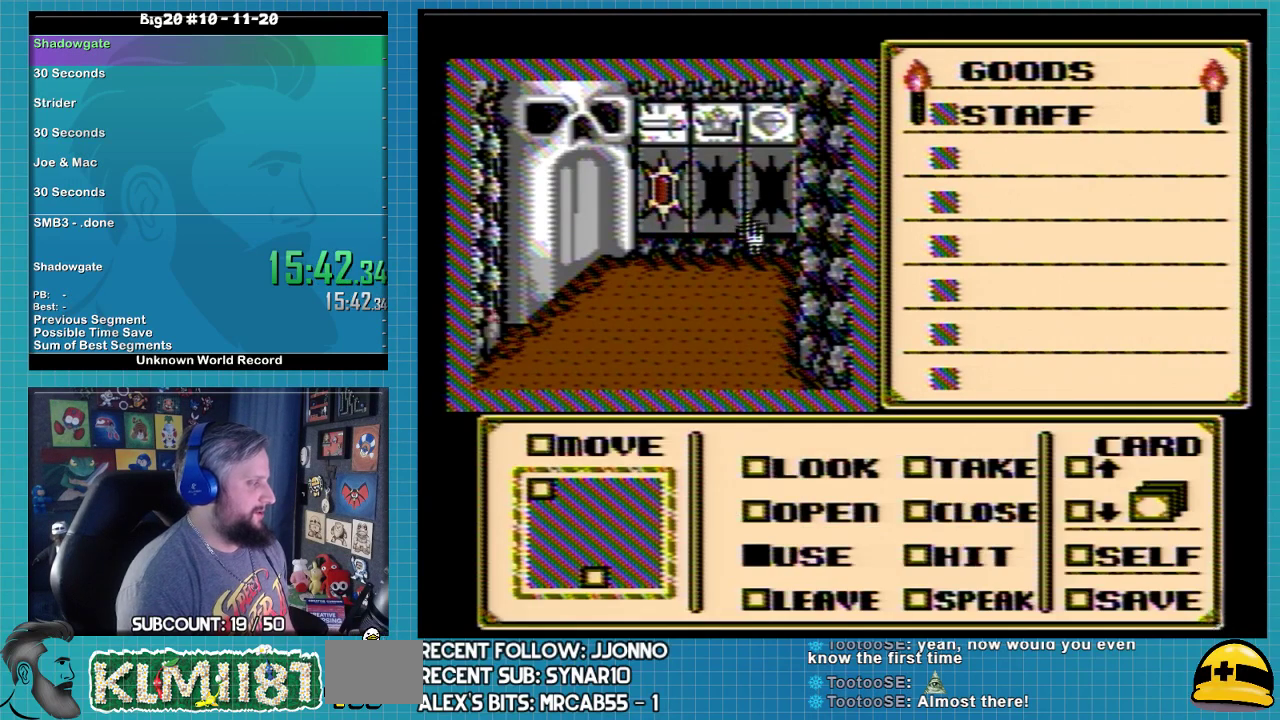
{"buttons": ["DPAD_DOWN"], "events": [[233, "DPAD_RIGHT", "down"], [333, "DPAD_RIGHT", "up"], [400, "DPAD_RIGHT", "down"], [467, "DPAD_RIGHT", "up"]]}
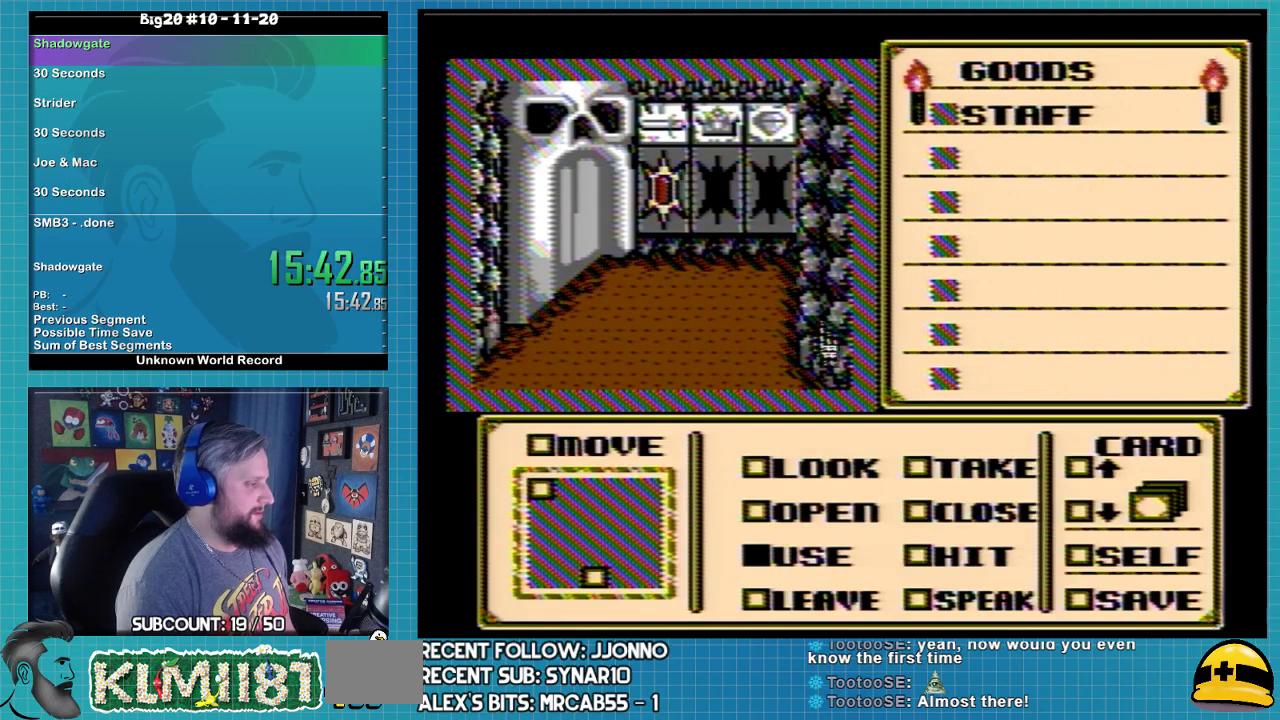
{"buttons": ["DPAD_DOWN"], "events": [[233, "DPAD_RIGHT", "down"], [267, "DPAD_DOWN", "up"], [333, "DPAD_DOWN", "down"], [433, "DPAD_DOWN", "up"], [433, "DPAD_RIGHT", "up"], [500, "DPAD_DOWN", "down"]]}
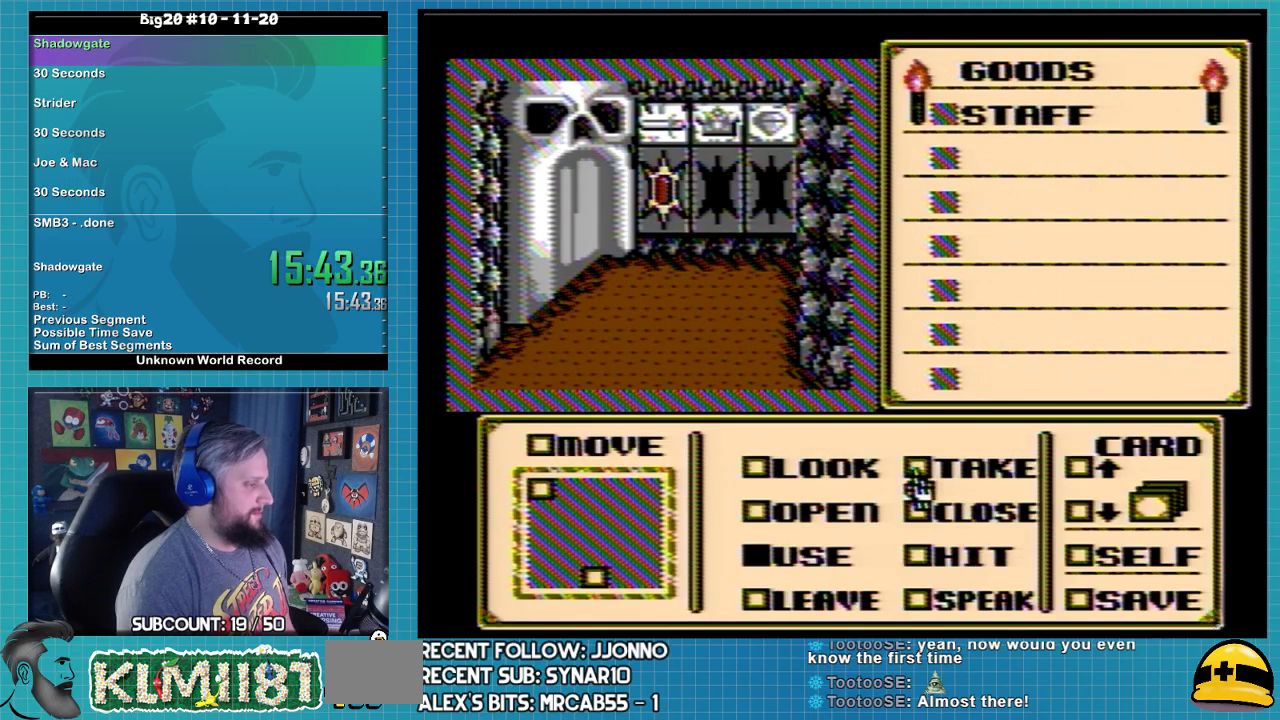
{"buttons": [], "events": [[167, "DPAD_DOWN", "up"], [233, "DPAD_RIGHT", "down"], [333, "DPAD_RIGHT", "up"]]}
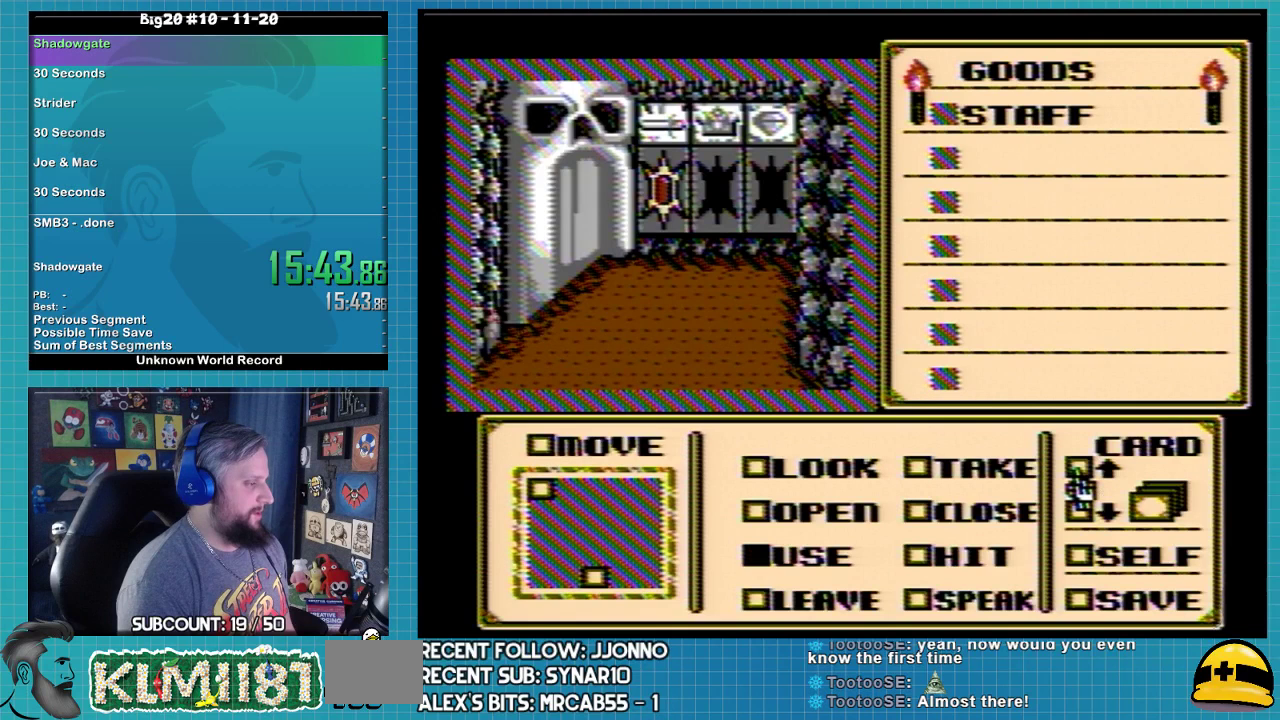
{"buttons": ["A"], "events": [[33, "A", "down"], [100, "A", "up"], [467, "A", "down"]]}
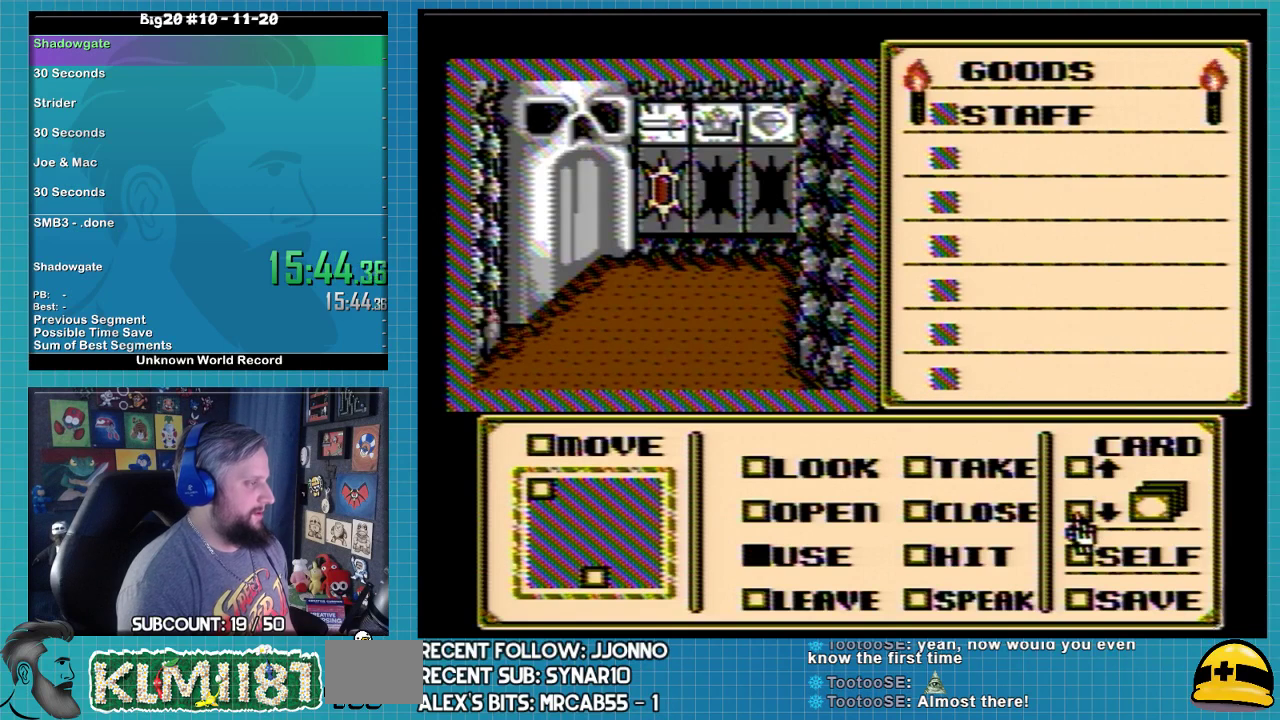
{"buttons": [], "events": [[33, "A", "up"], [67, "DPAD_DOWN", "down"], [200, "DPAD_DOWN", "up"], [333, "DPAD_UP", "down"], [500, "DPAD_UP", "up"]]}
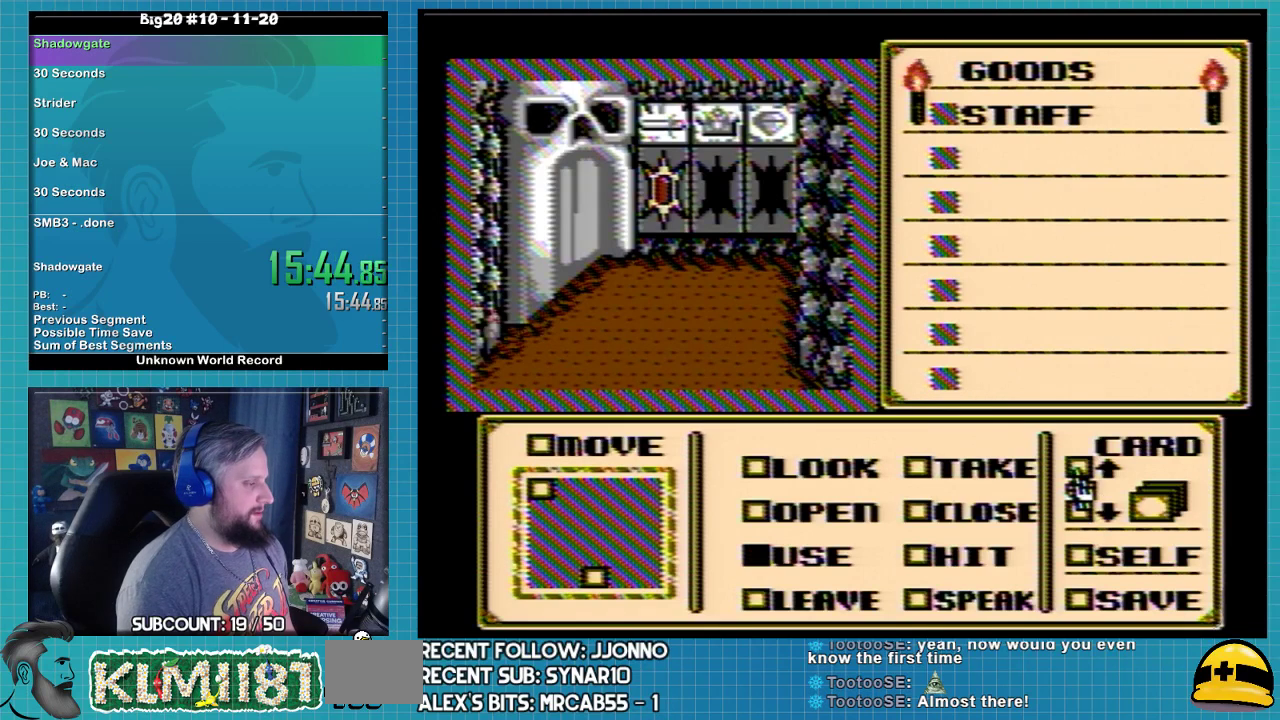
{"buttons": [], "events": [[367, "DPAD_DOWN", "down"], [500, "DPAD_DOWN", "up"]]}
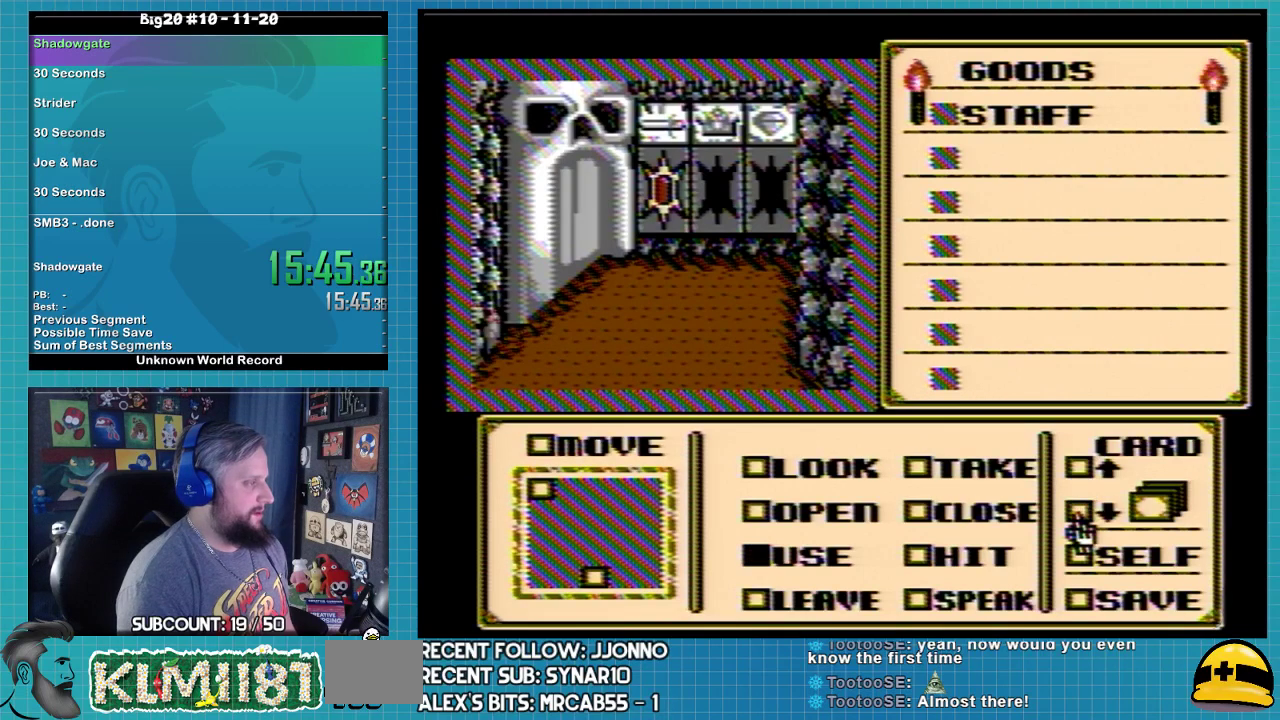
{"buttons": ["DPAD_RIGHT"], "events": [[167, "DPAD_LEFT", "down"], [267, "DPAD_LEFT", "up"], [400, "DPAD_RIGHT", "down"]]}
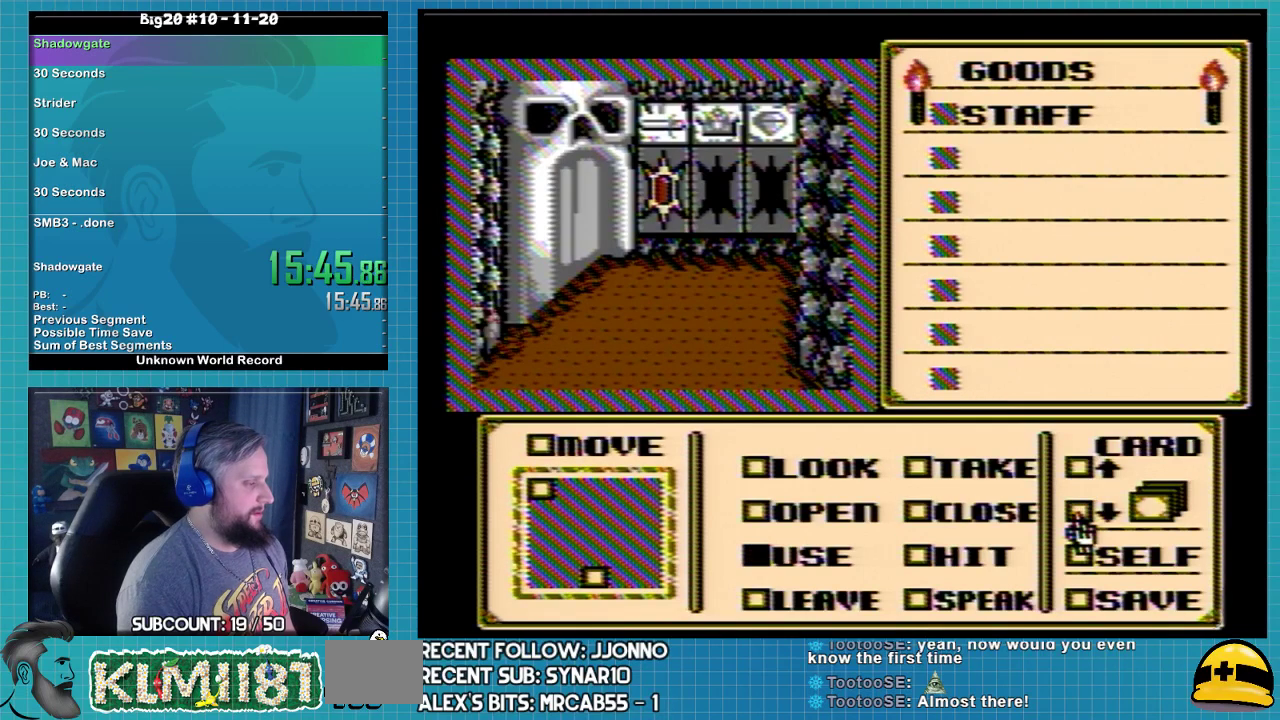
{"buttons": [], "events": [[33, "DPAD_RIGHT", "up"]]}
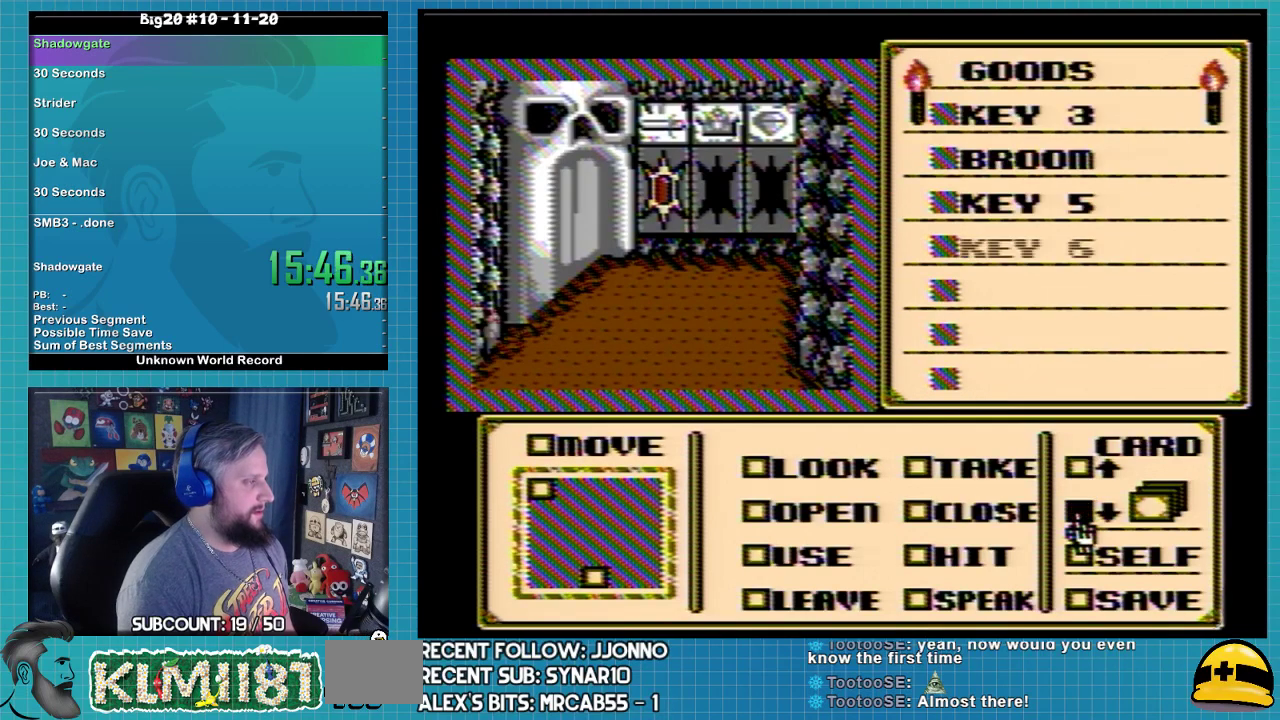
{"buttons": [], "events": [[367, "DPAD_UP", "down"], [467, "DPAD_UP", "up"]]}
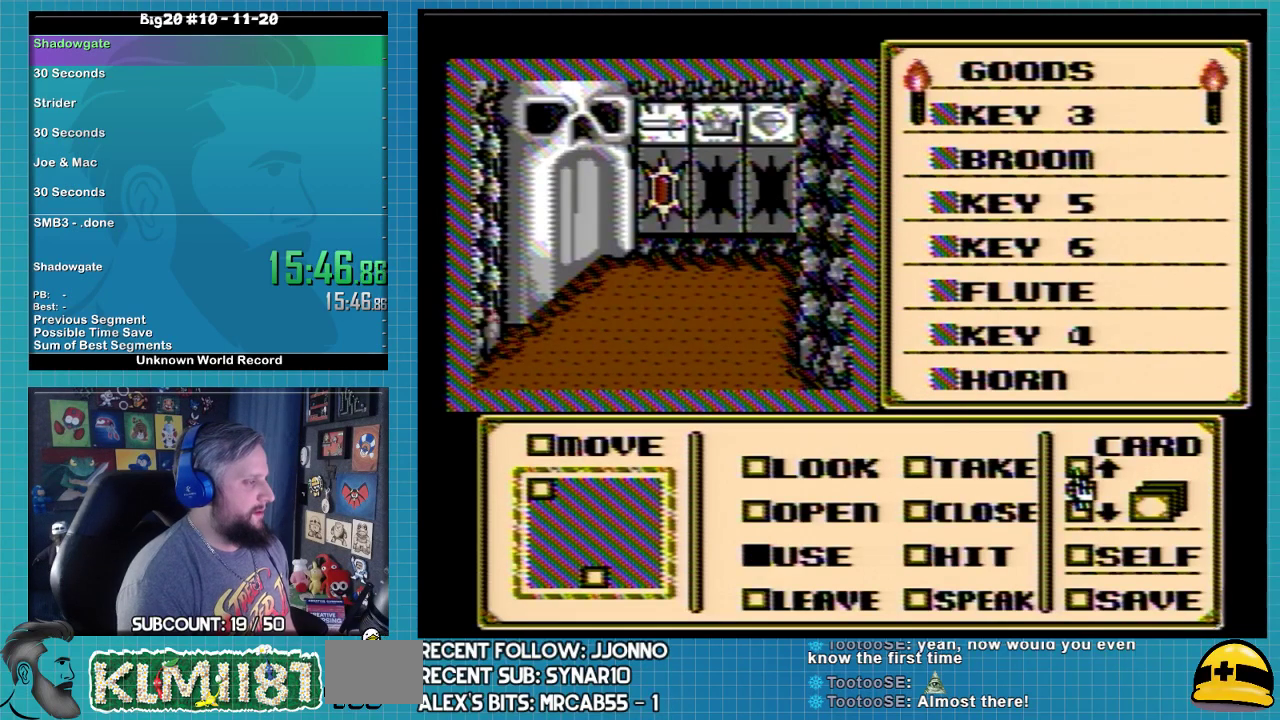
{"buttons": [], "events": [[167, "DPAD_UP", "down"], [267, "DPAD_UP", "up"]]}
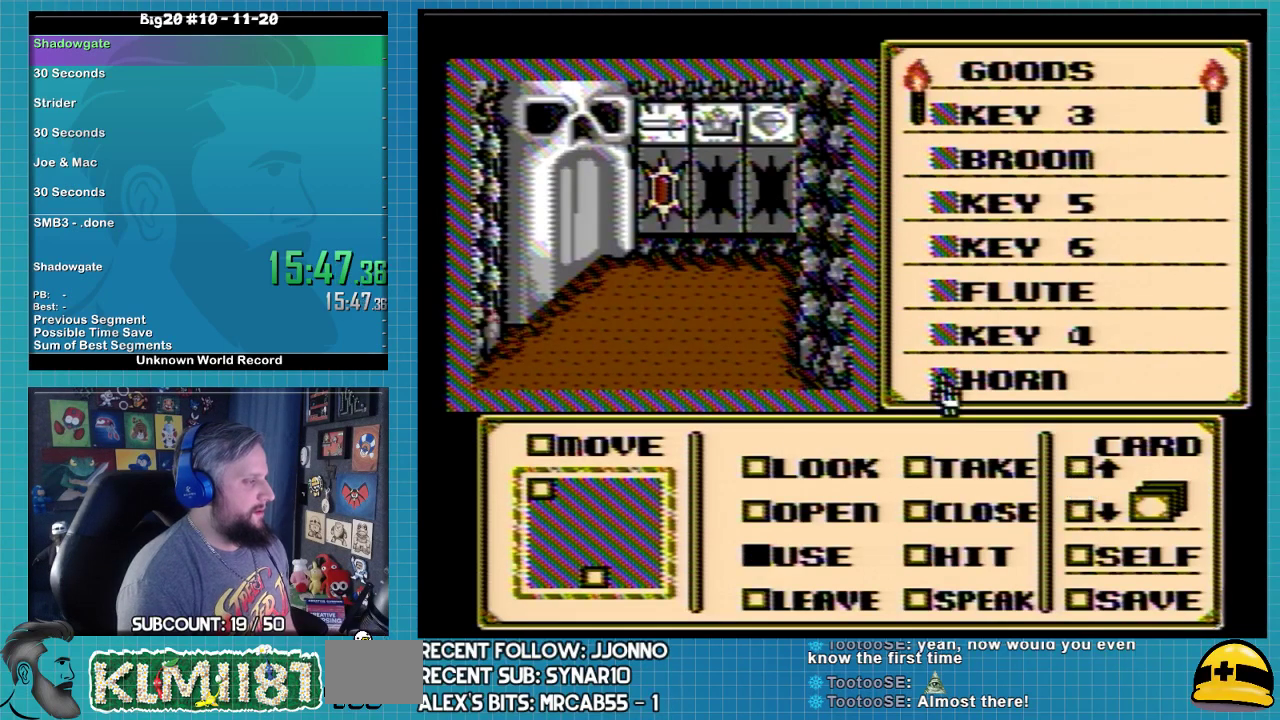
{"buttons": [], "events": []}
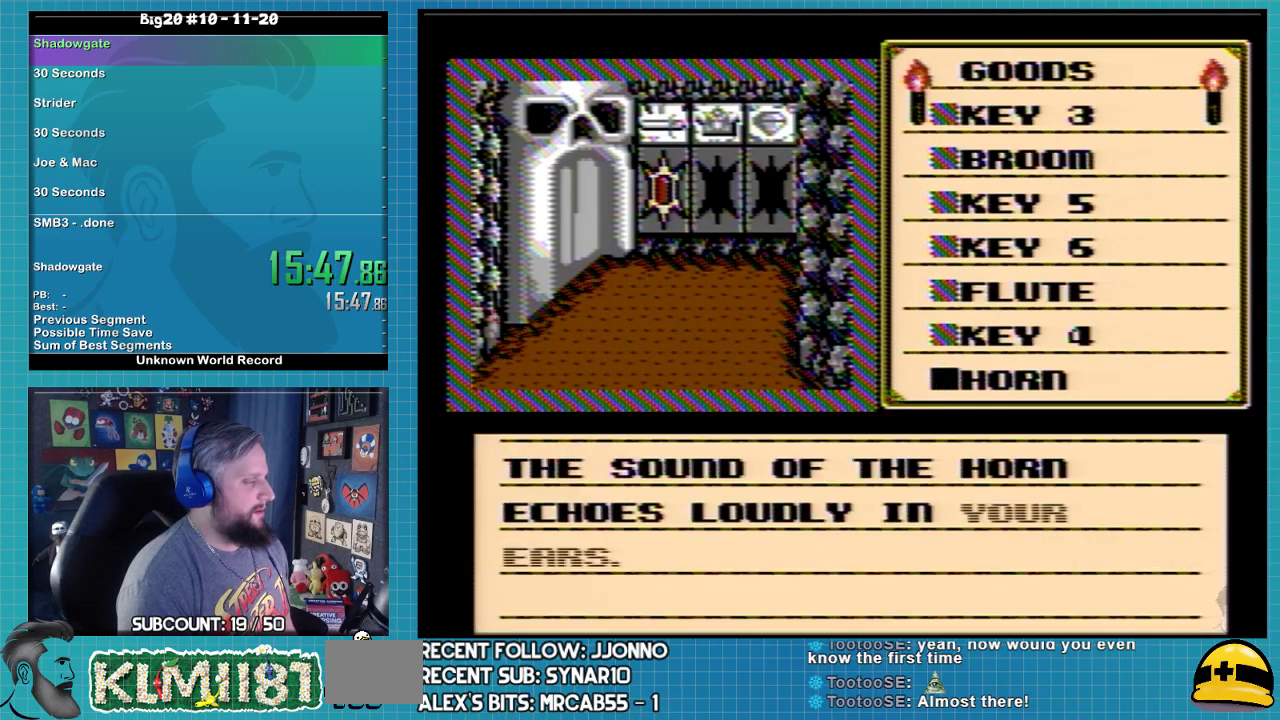
{"buttons": ["A"], "events": [[167, "A", "down"]]}
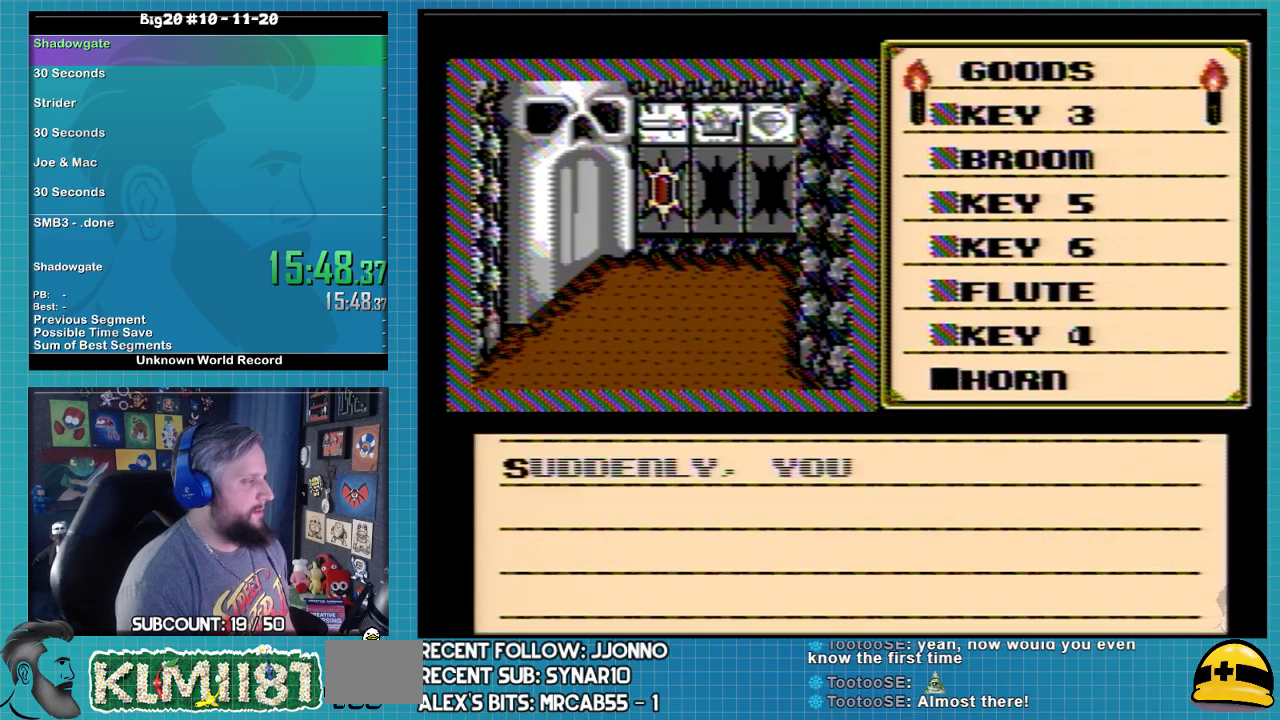
{"buttons": ["A"], "events": [[233, "A", "up"], [333, "A", "down"]]}
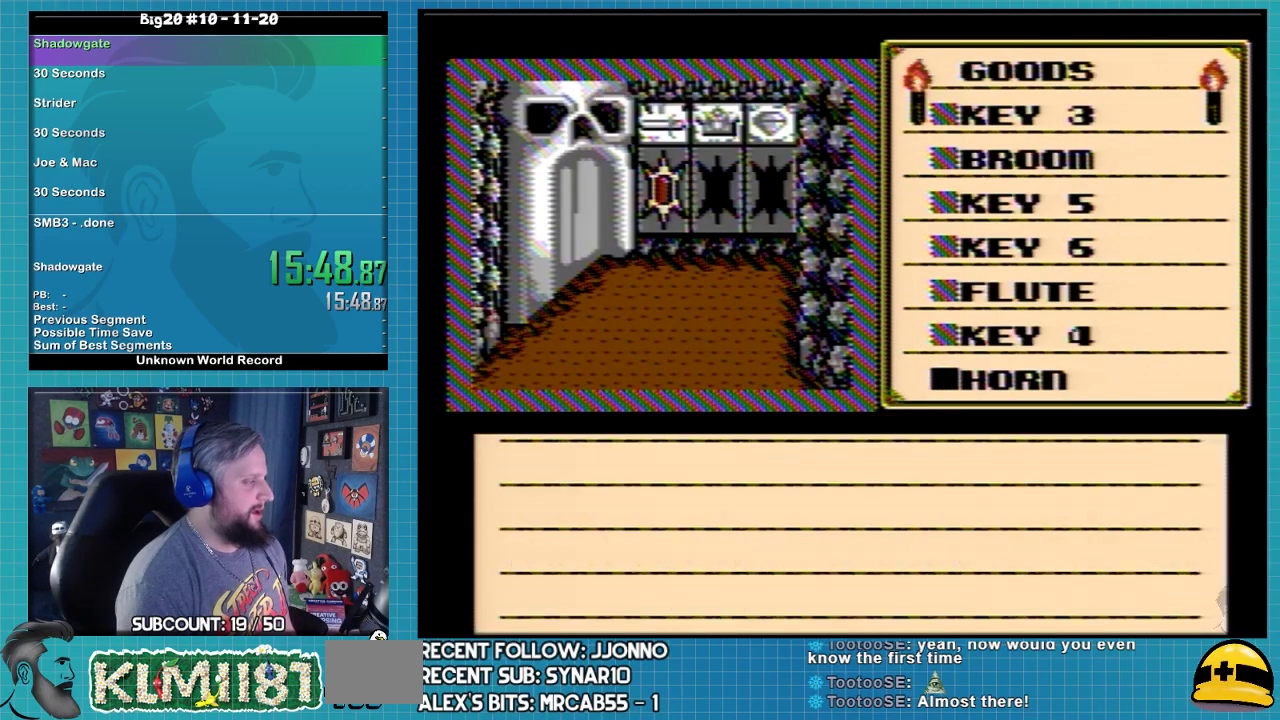
{"buttons": [], "events": [[500, "A", "up"]]}
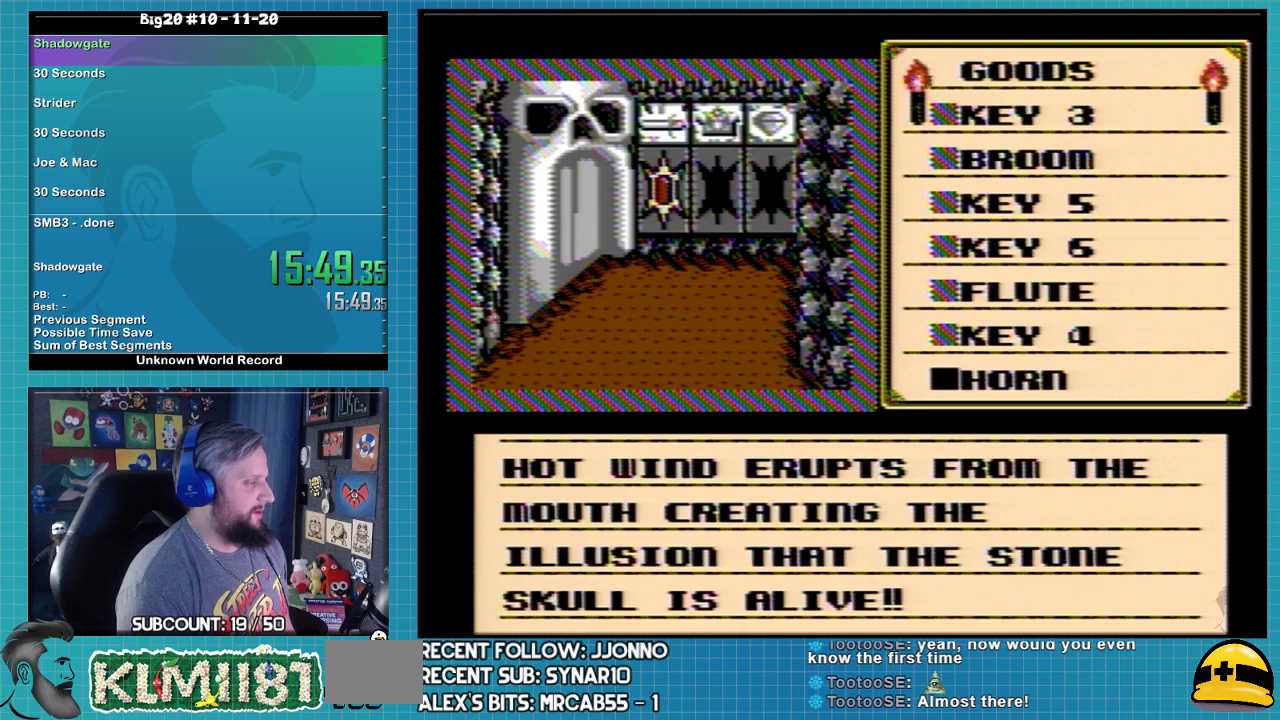
{"buttons": ["A"], "events": [[167, "A", "down"]]}
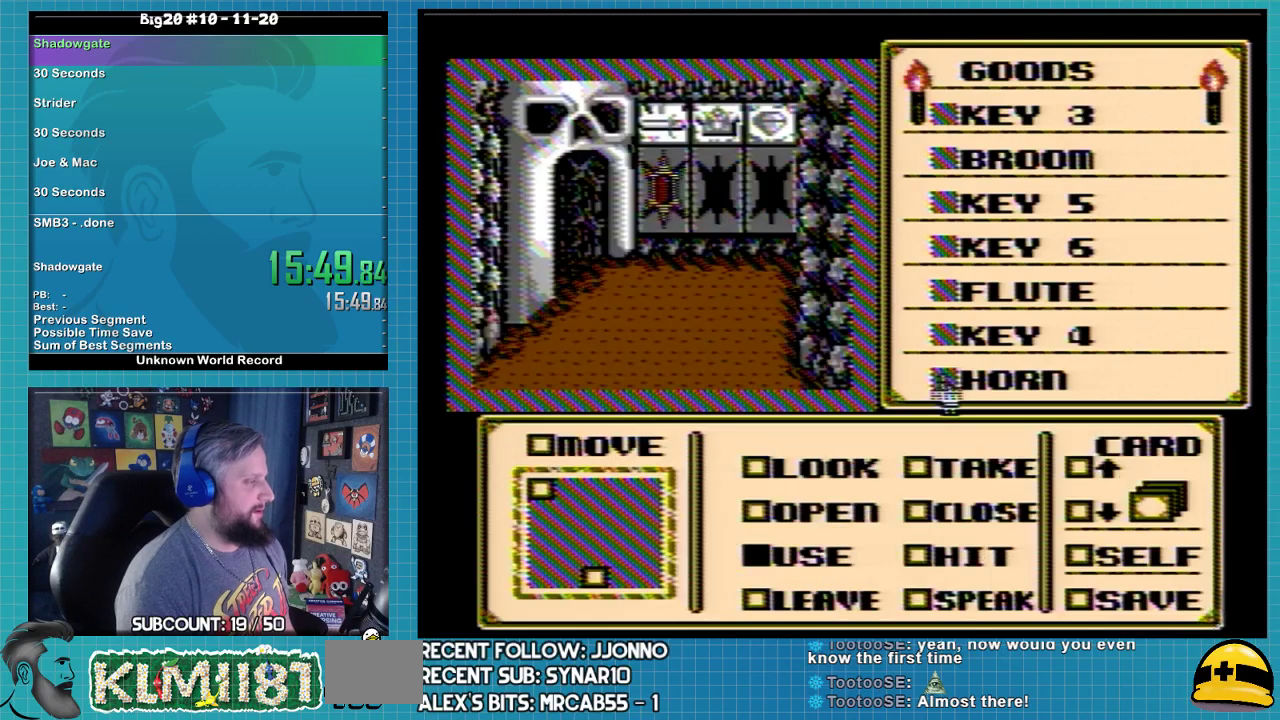
{"buttons": ["B", "DPAD_UP", "DPAD_LEFT"], "events": [[67, "DPAD_LEFT", "down"], [100, "A", "up"], [233, "DPAD_UP", "down"], [300, "B", "down"], [433, "B", "up"], [500, "B", "down"]]}
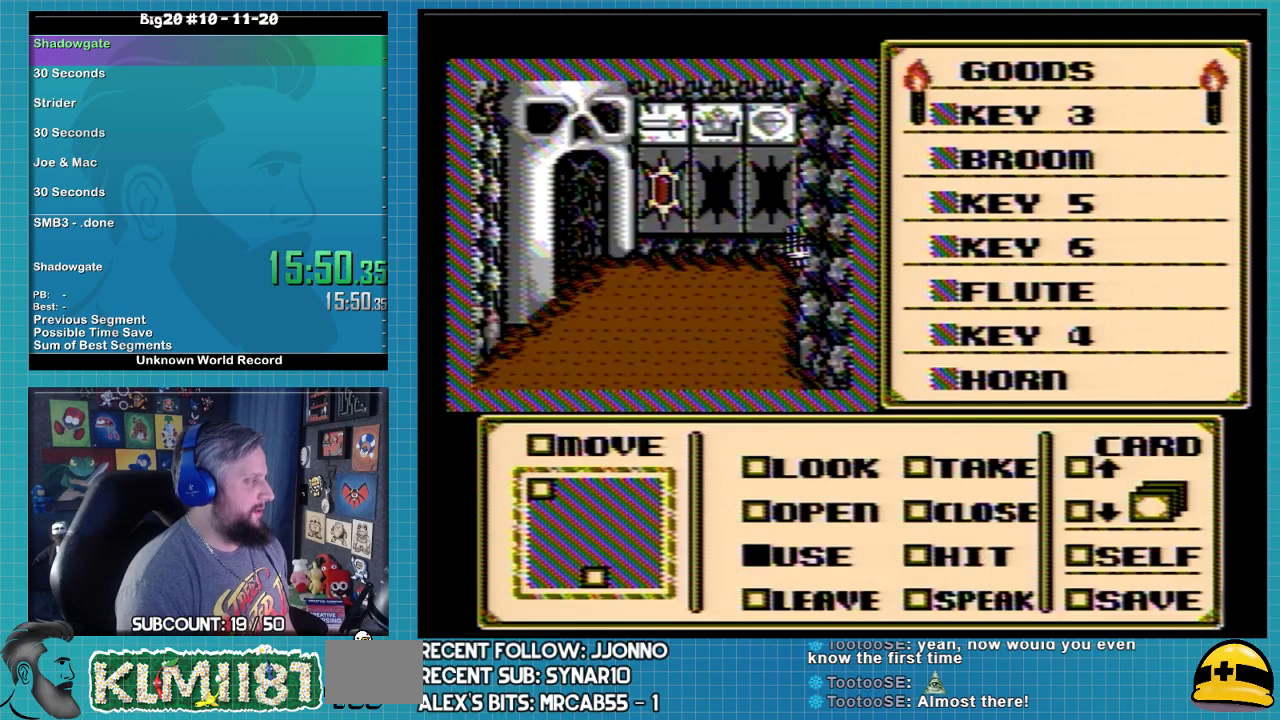
{"buttons": ["DPAD_DOWN", "DPAD_RIGHT"], "events": [[33, "DPAD_UP", "up"], [67, "B", "up"], [200, "DPAD_UP", "down"], [233, "DPAD_LEFT", "up"], [267, "DPAD_UP", "up"], [333, "DPAD_RIGHT", "down"], [433, "DPAD_DOWN", "down"]]}
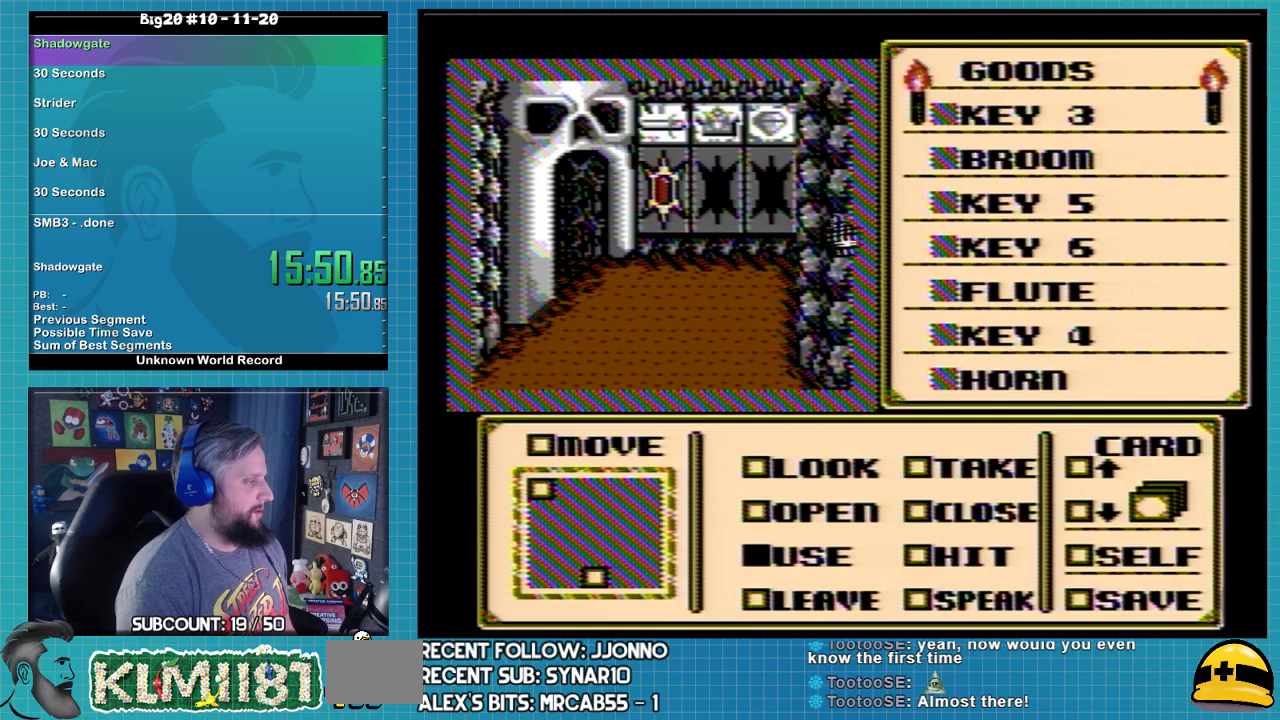
{"buttons": ["DPAD_DOWN"], "events": [[100, "DPAD_RIGHT", "up"]]}
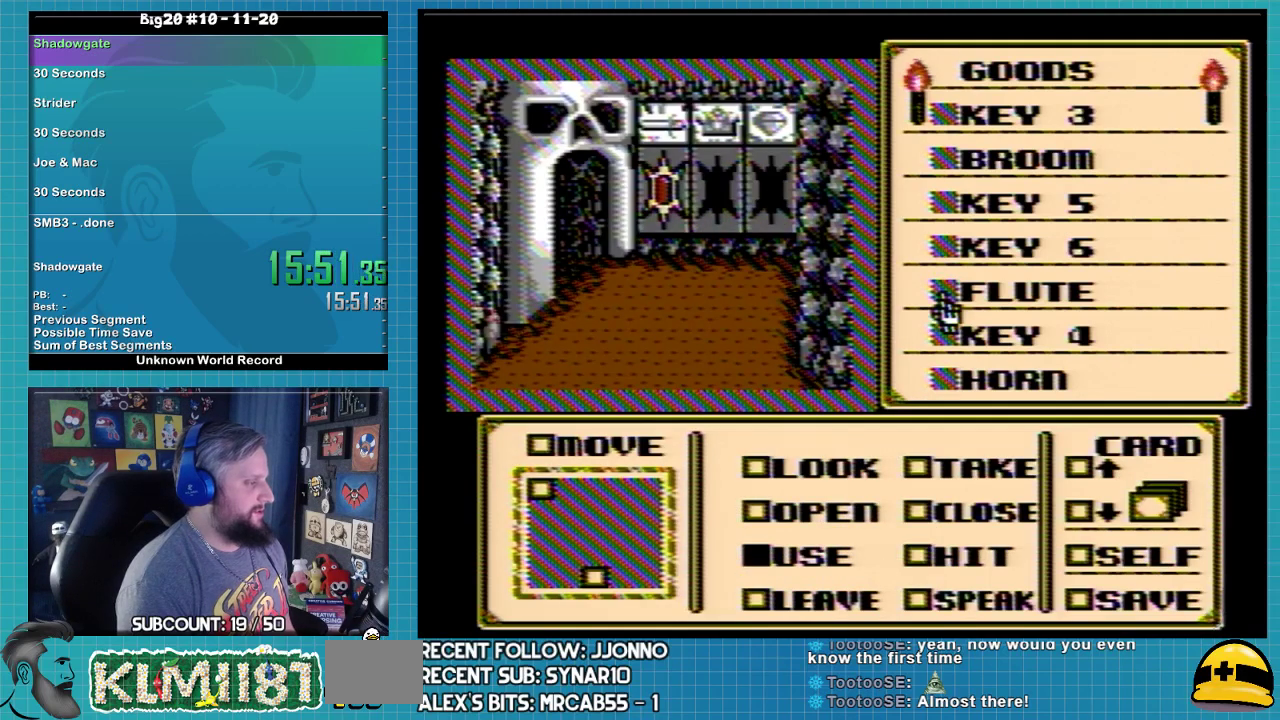
{"buttons": [], "events": [[33, "DPAD_DOWN", "up"], [133, "DPAD_DOWN", "down"], [200, "DPAD_DOWN", "up"], [267, "DPAD_DOWN", "down"], [500, "DPAD_DOWN", "up"]]}